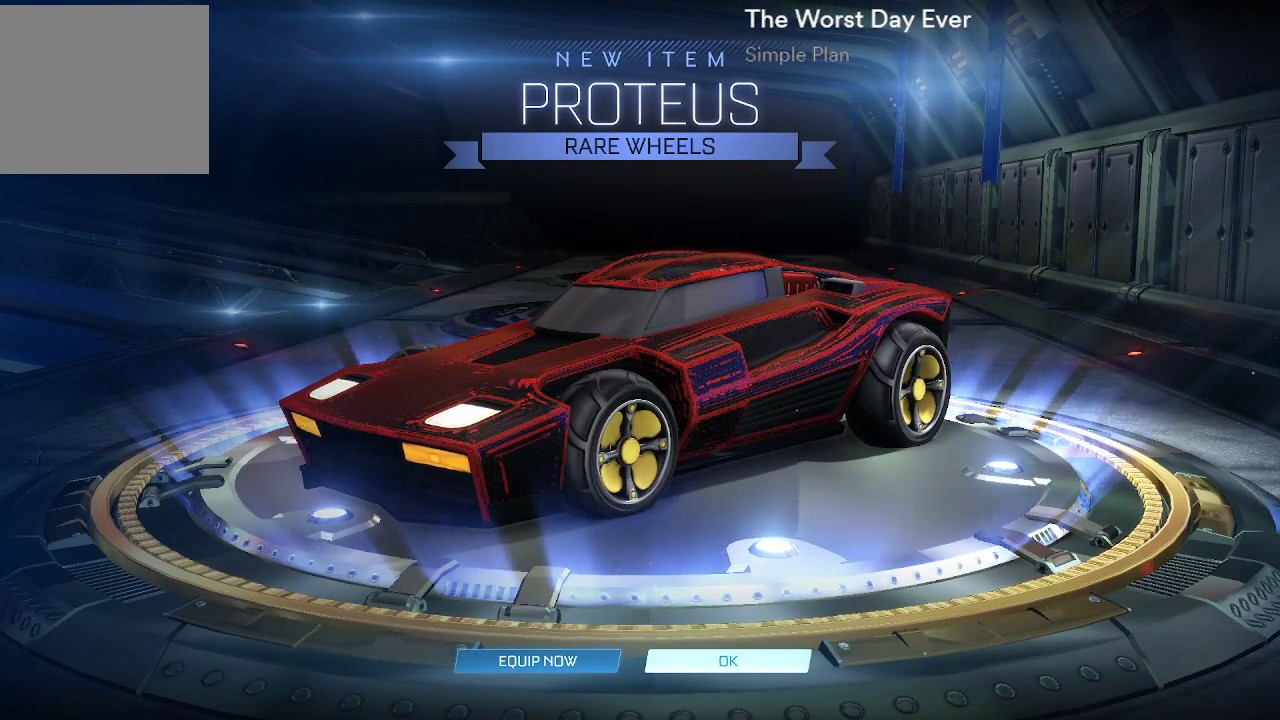
Gameplay with a controller (Xbox layout); each line is a JSON object with the inputs held at the frame after it. "events" lists button and stick changes between this image and that frame as [ms after this image, input, new state], when the widget could be followed in between. Not read: L1 L2 L3 R1 R2.
{"buttons": [], "left_stick": "center", "right_stick": "center", "events": [[117, "A", "down"], [267, "A", "up"]]}
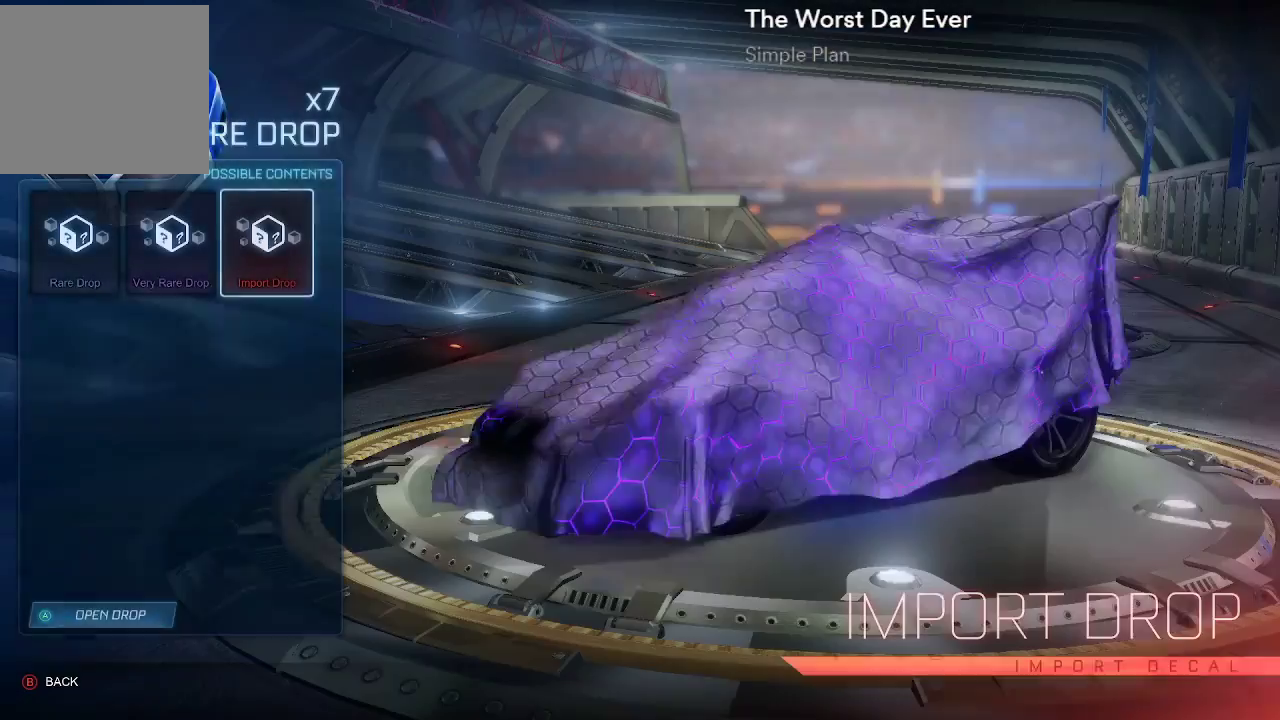
{"buttons": [], "left_stick": "center", "right_stick": "center", "events": []}
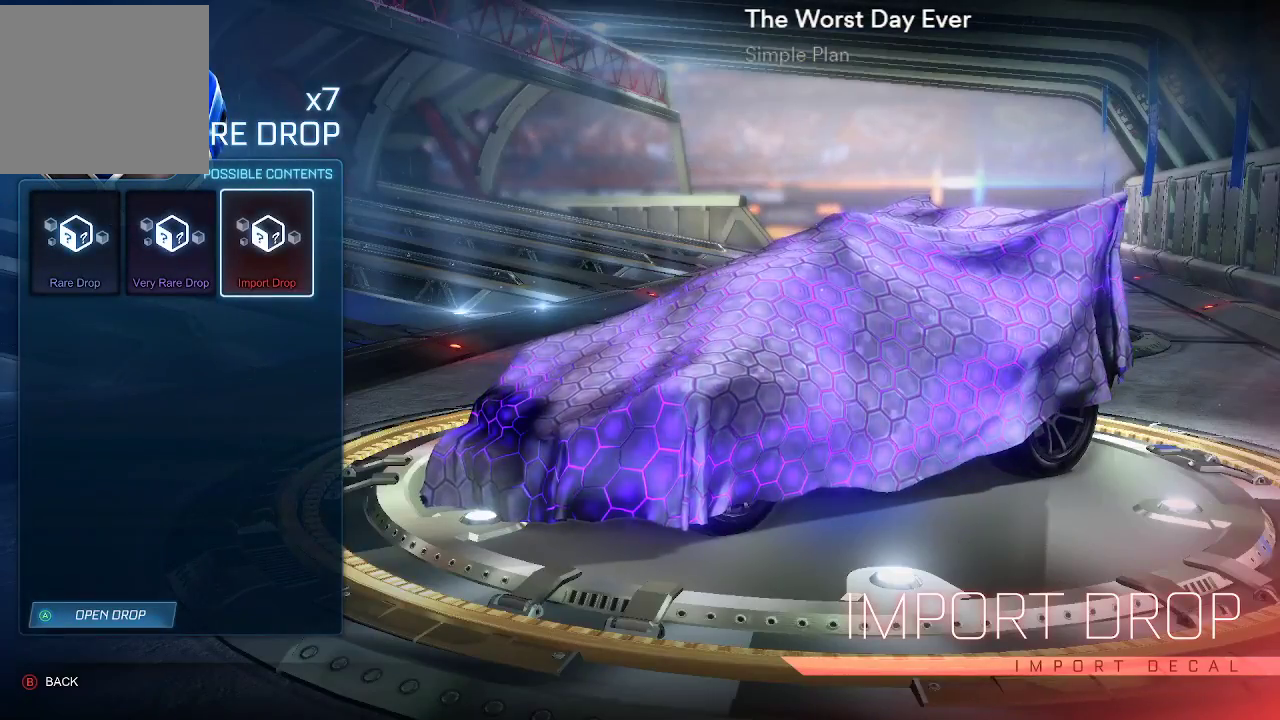
{"buttons": [], "left_stick": "center", "right_stick": "center", "events": [[400, "A", "down"], [450, "A", "up"]]}
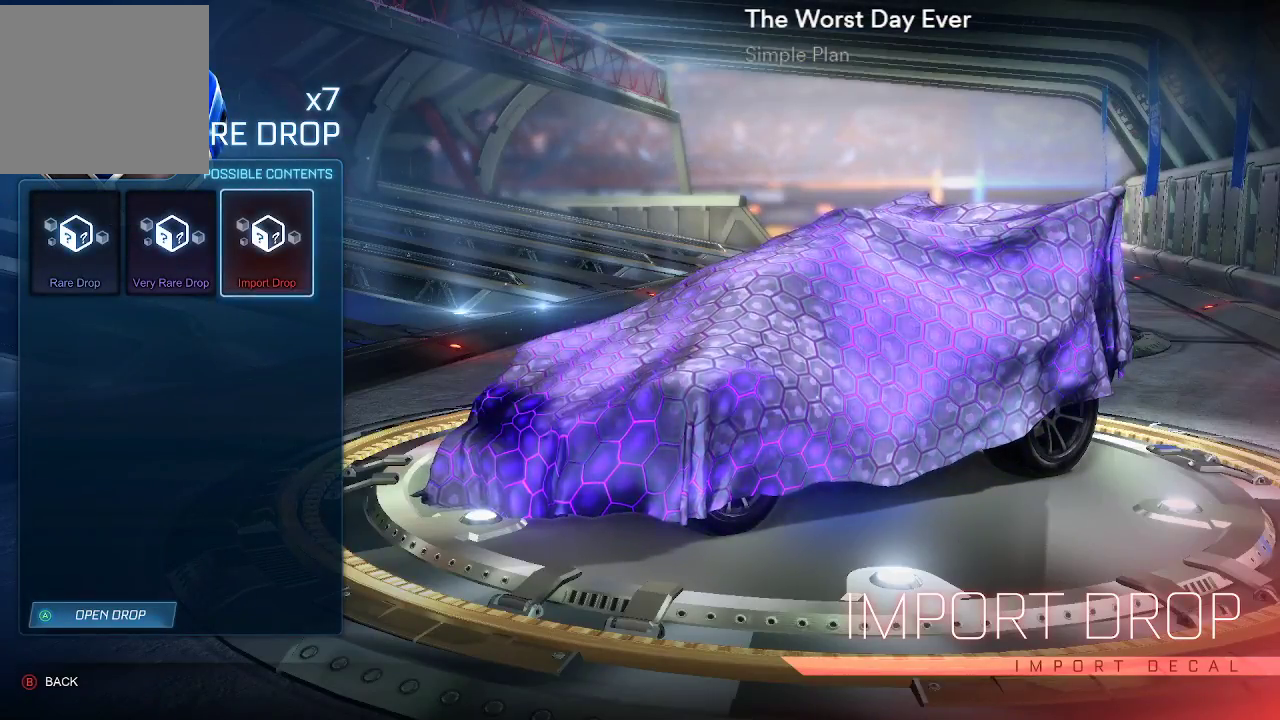
{"buttons": ["A"], "left_stick": "center", "right_stick": "center", "events": [[217, "DPAD_LEFT", "down"], [367, "DPAD_LEFT", "up"], [450, "A", "down"]]}
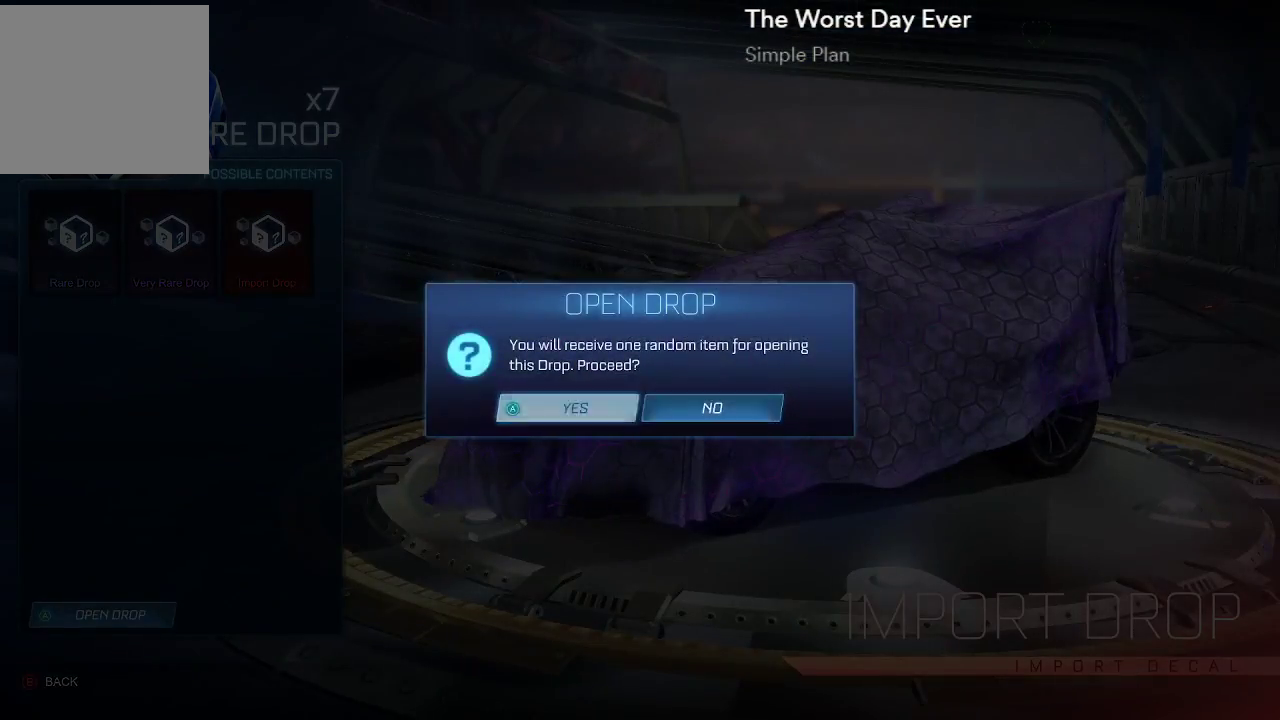
{"buttons": [], "left_stick": "center", "right_stick": "center", "events": [[50, "A", "up"]]}